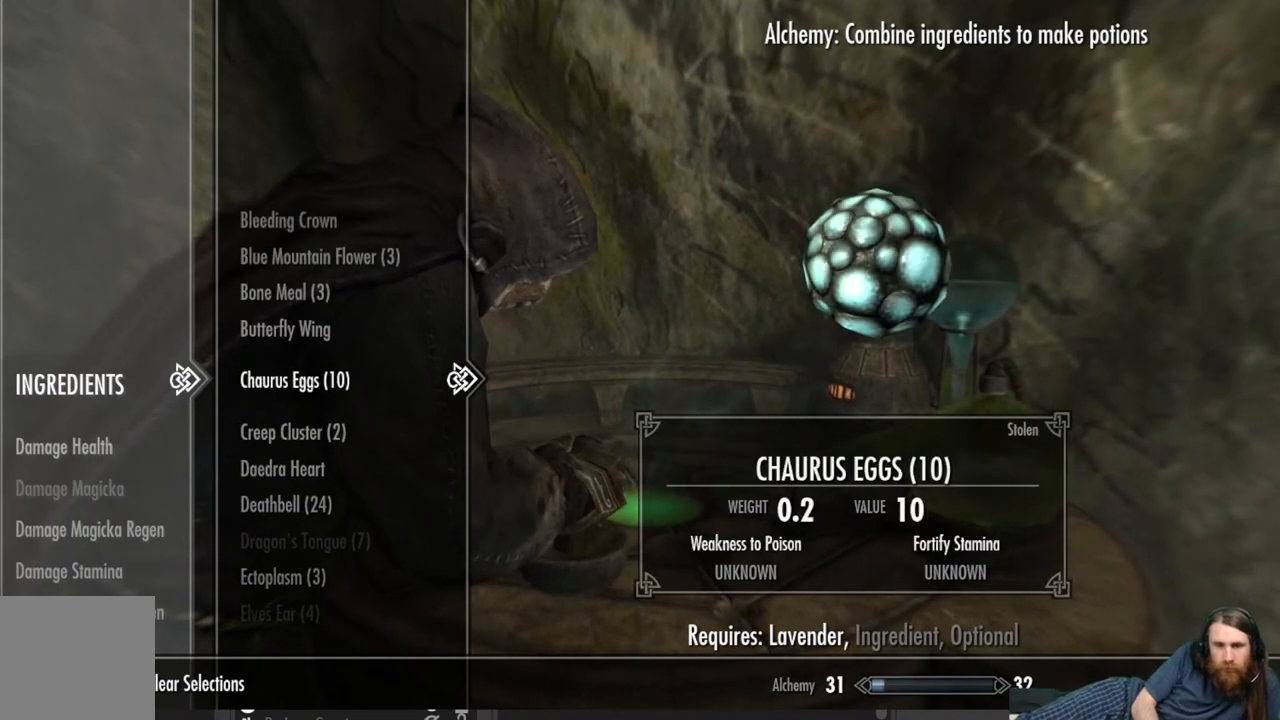
Gameplay with a controller (Xbox layout); each line is a JSON object with the inputs held at the frame after it. "events" lists button and stick changes between this image and that frame as [ms after this image, input, new state], when the widget could be followed in between.
{"buttons": [], "left_stick": "center", "right_stick": "center", "events": []}
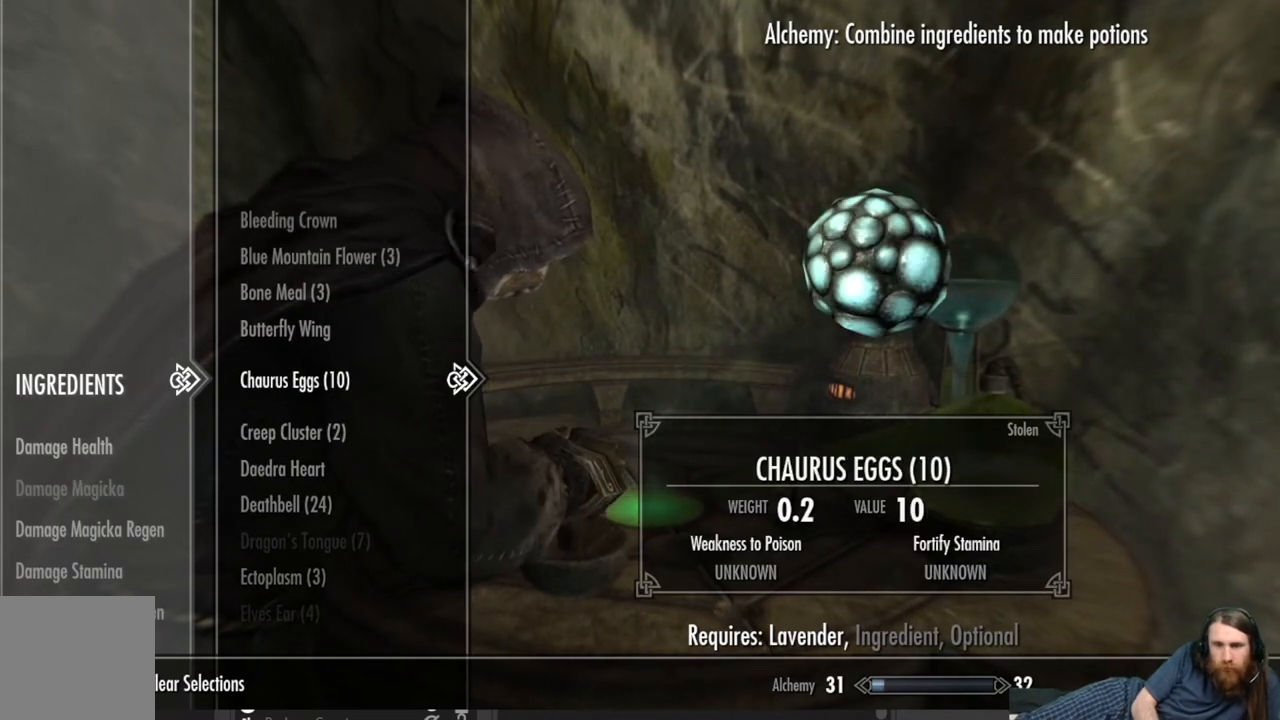
{"buttons": ["A"], "left_stick": "center", "right_stick": "center", "events": [[500, "A", "down"]]}
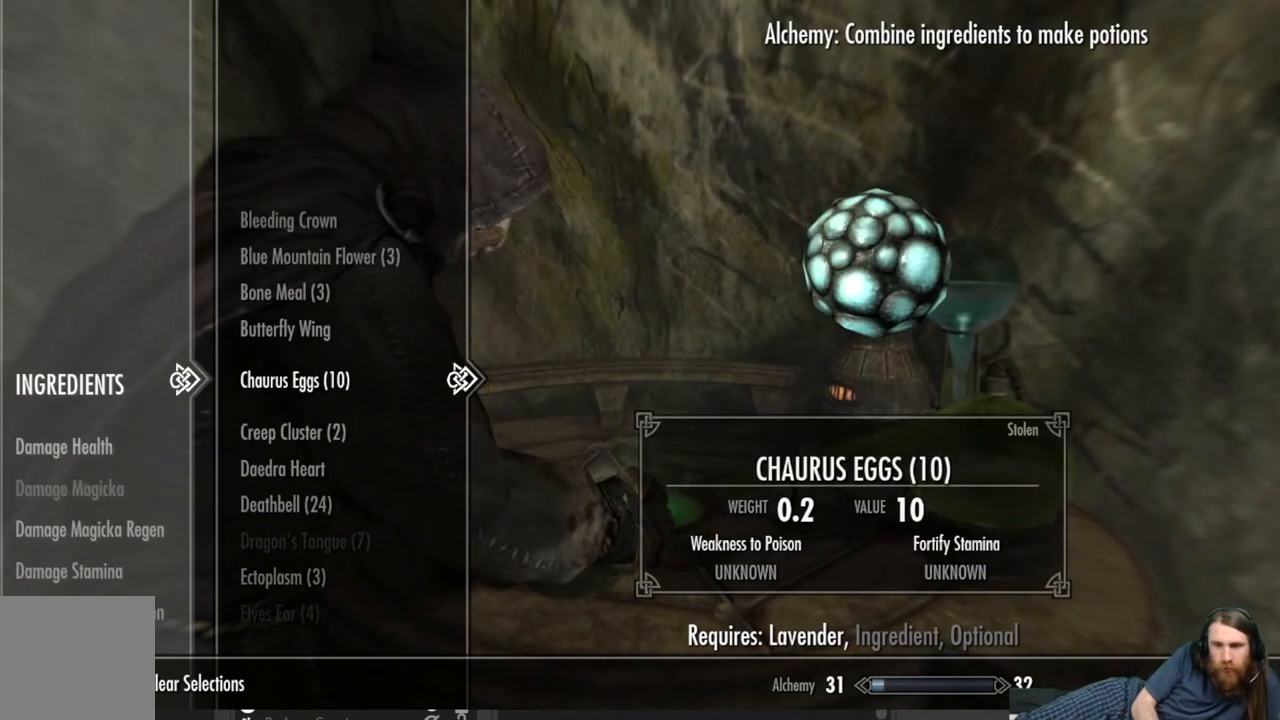
{"buttons": [], "left_stick": "center", "right_stick": "center", "events": [[133, "A", "up"]]}
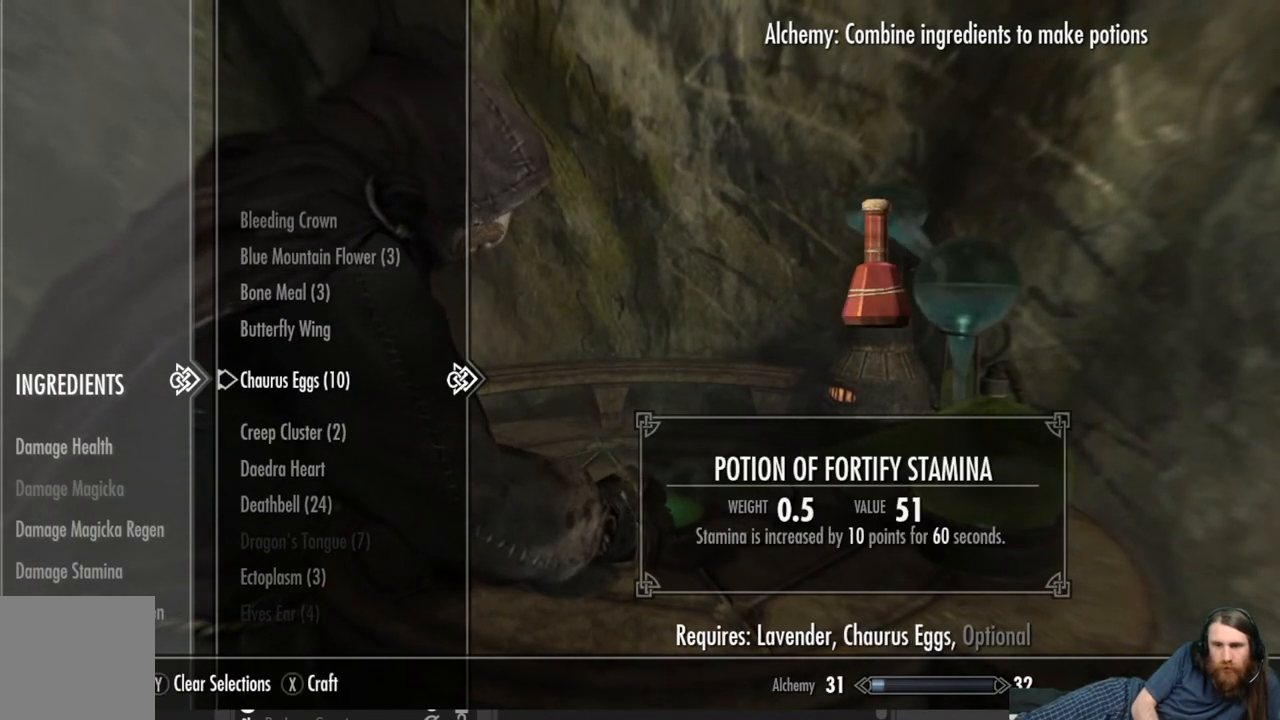
{"buttons": ["DPAD_UP"], "left_stick": "center", "right_stick": "center", "events": [[50, "A", "down"], [217, "A", "up"], [467, "DPAD_UP", "down"]]}
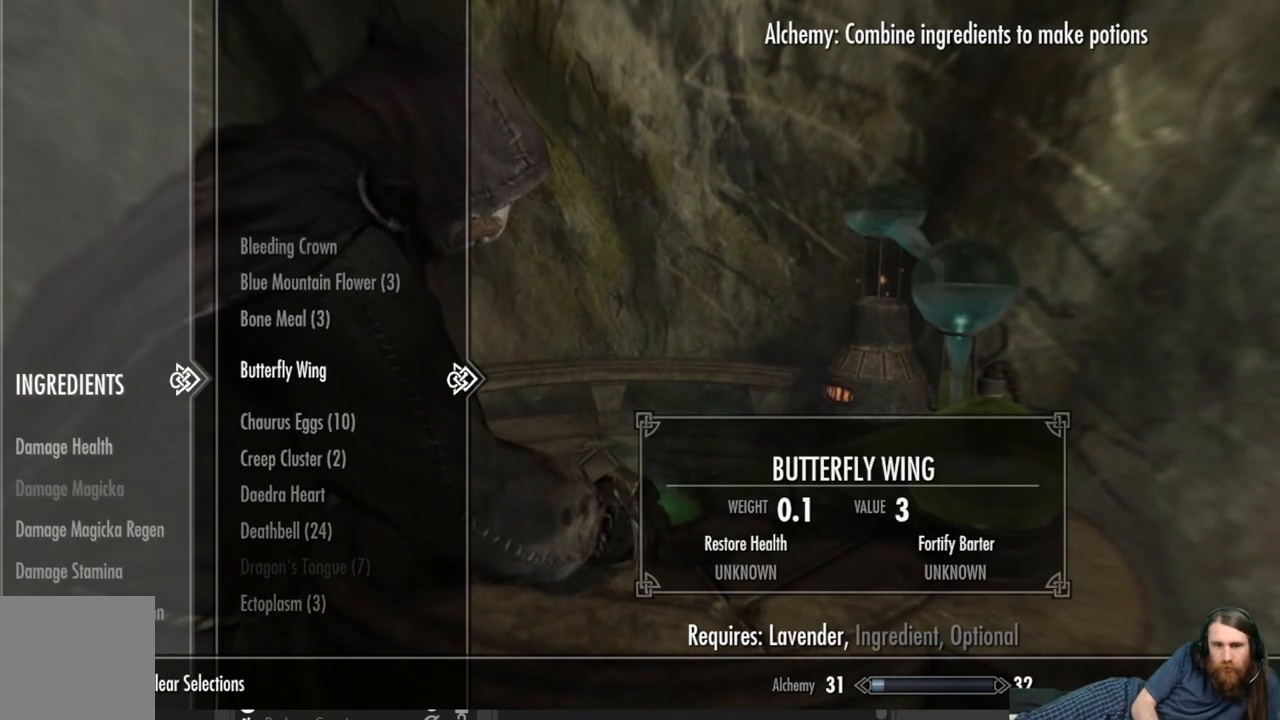
{"buttons": [], "left_stick": "center", "right_stick": "center", "events": [[50, "DPAD_UP", "up"]]}
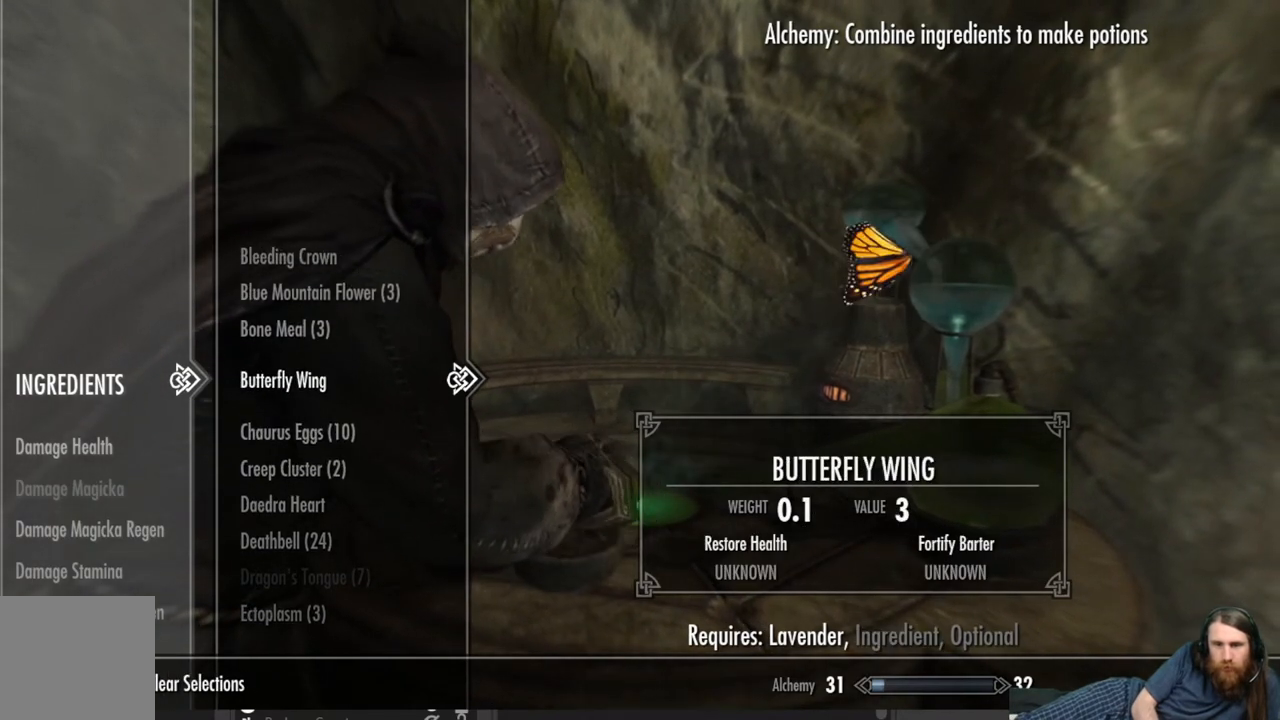
{"buttons": [], "left_stick": "center", "right_stick": "center", "events": [[250, "A", "down"], [417, "A", "up"]]}
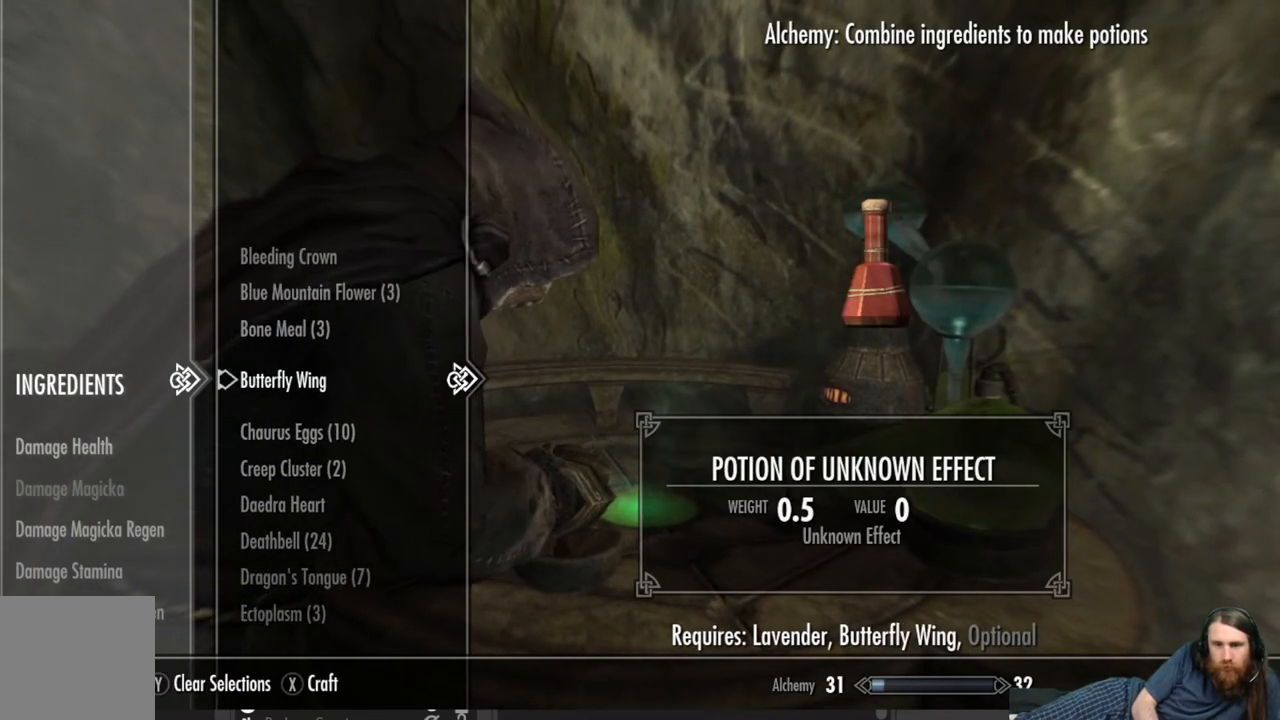
{"buttons": [], "left_stick": "center", "right_stick": "center", "events": []}
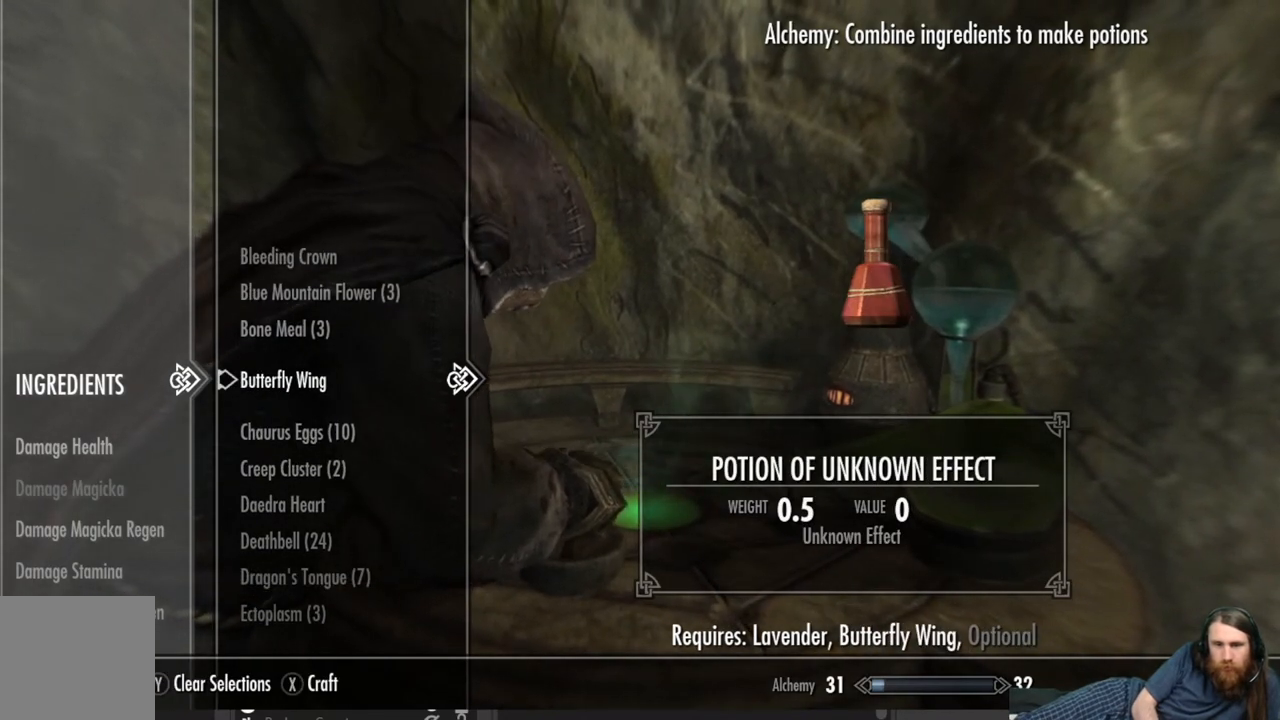
{"buttons": [], "left_stick": "center", "right_stick": "center", "events": []}
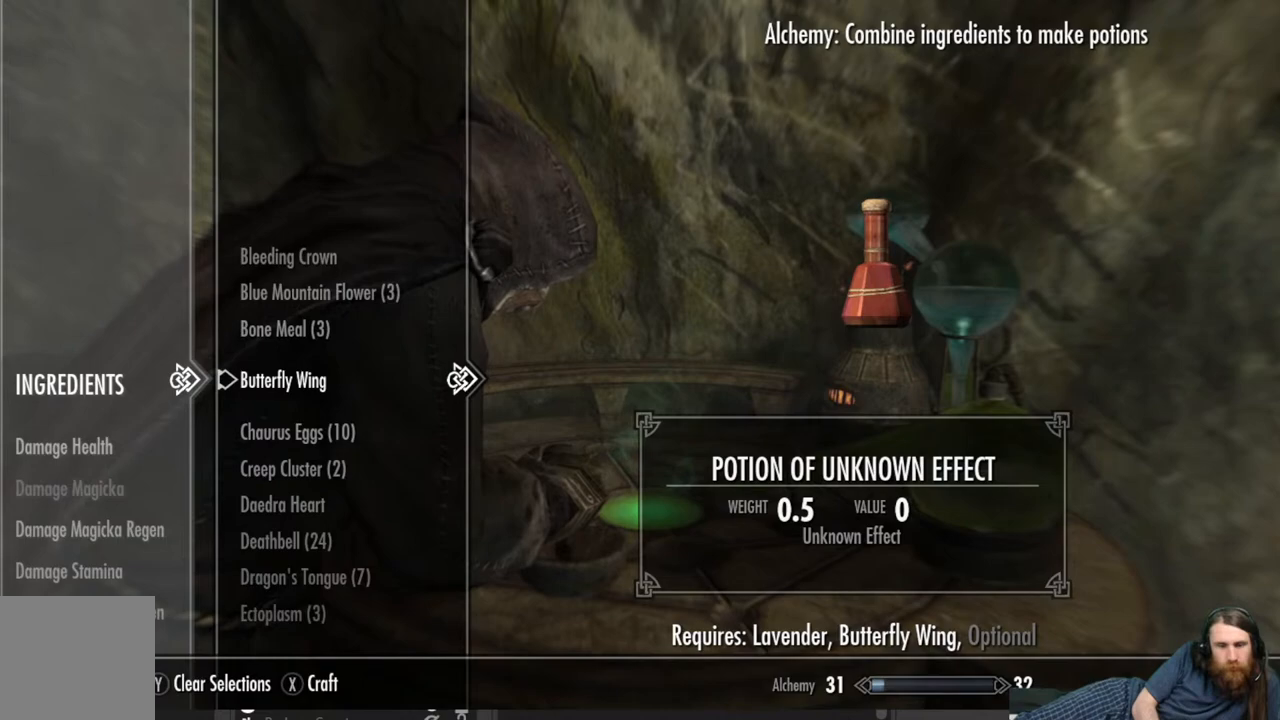
{"buttons": [], "left_stick": "center", "right_stick": "center", "events": []}
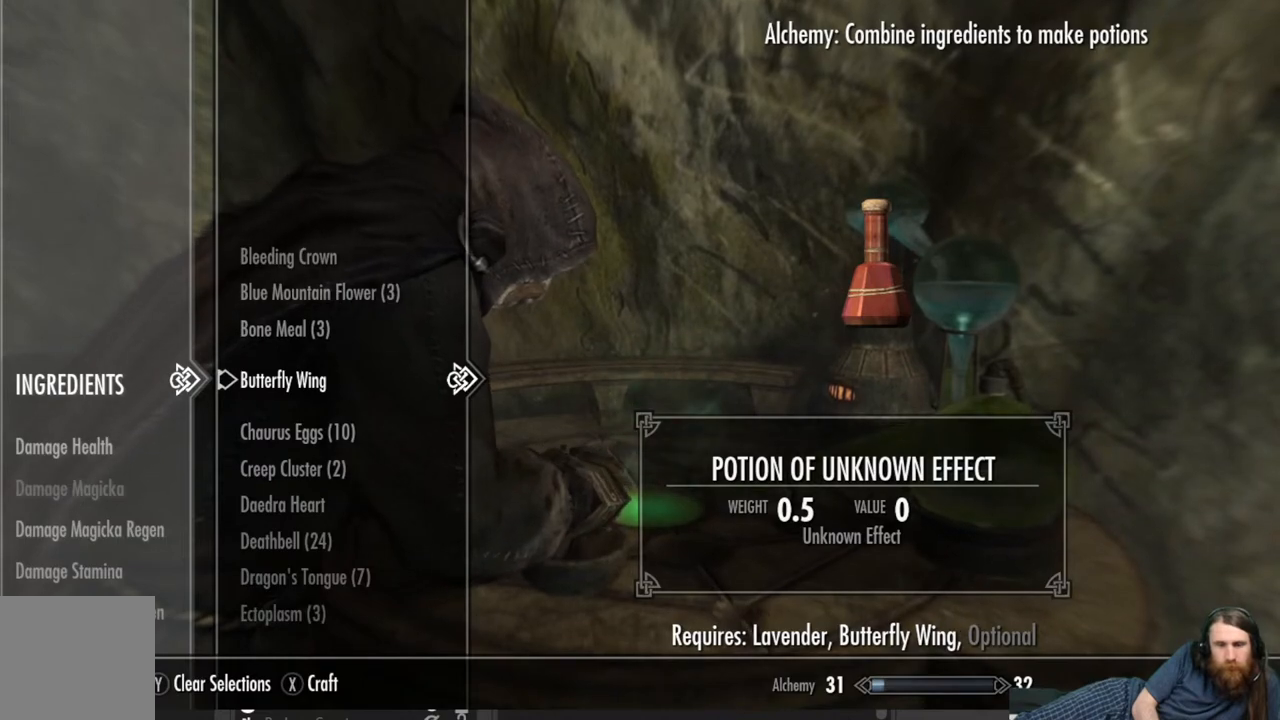
{"buttons": [], "left_stick": "center", "right_stick": "center", "events": [[267, "X", "down"], [467, "X", "up"]]}
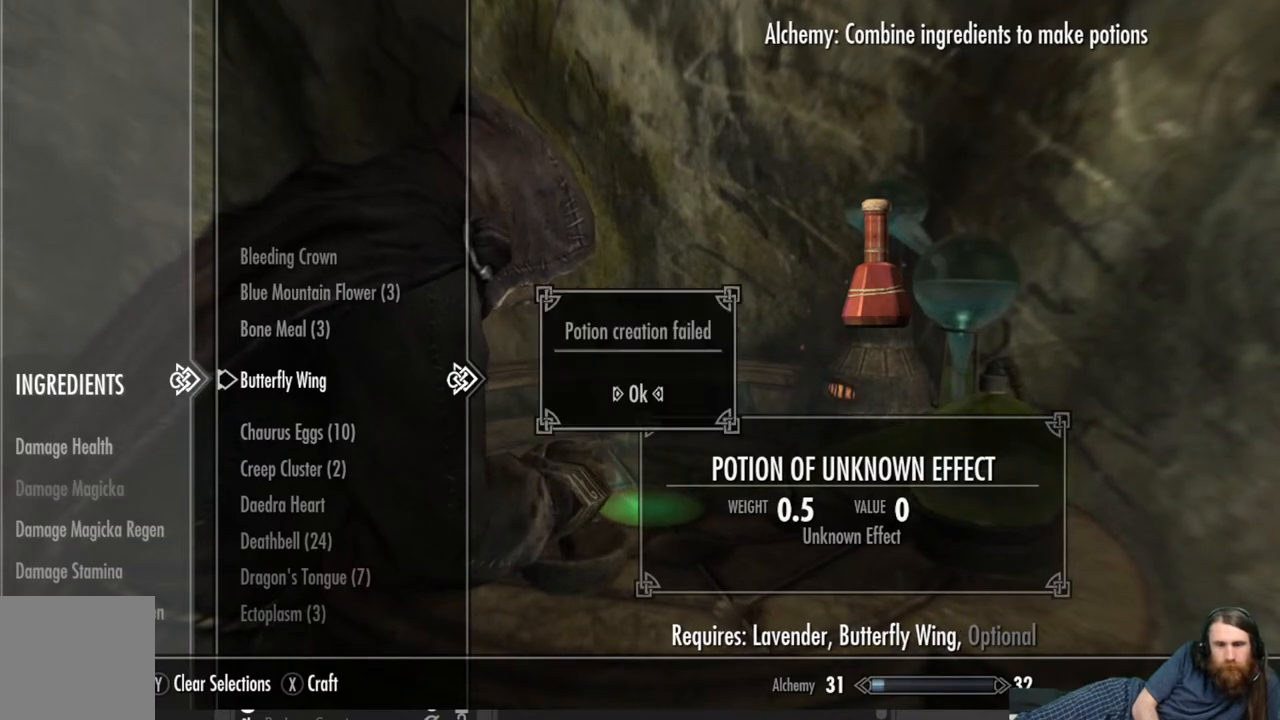
{"buttons": ["A"], "left_stick": "center", "right_stick": "center", "events": [[467, "A", "down"]]}
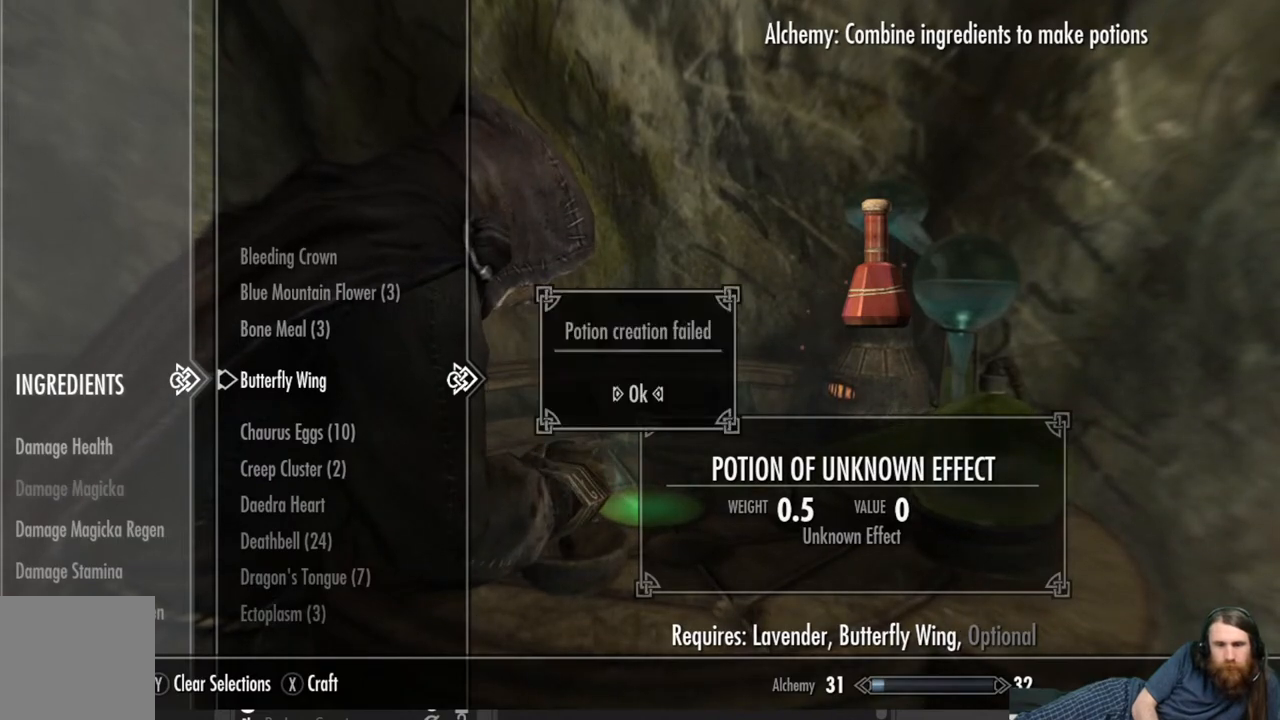
{"buttons": ["DPAD_DOWN"], "left_stick": "center", "right_stick": "center", "events": [[117, "A", "up"], [400, "DPAD_DOWN", "down"]]}
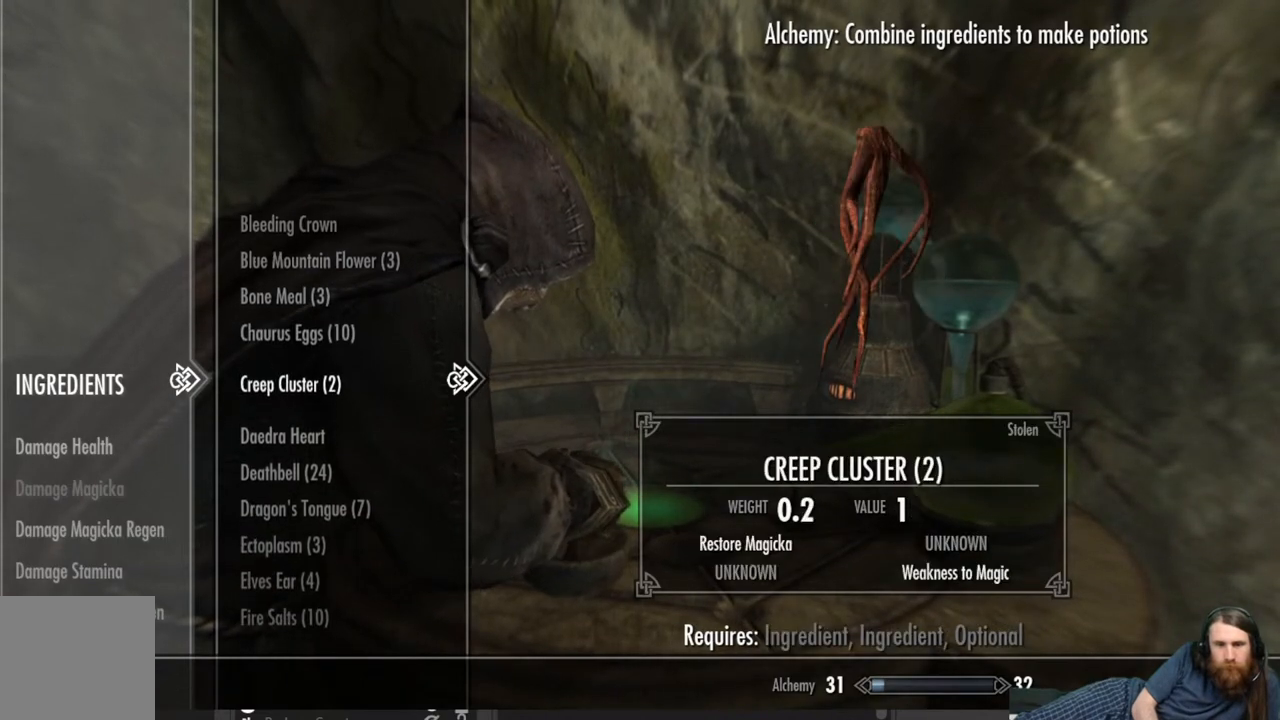
{"buttons": [], "left_stick": "center", "right_stick": "center", "events": [[33, "DPAD_DOWN", "up"], [267, "DPAD_UP", "down"], [400, "DPAD_UP", "up"]]}
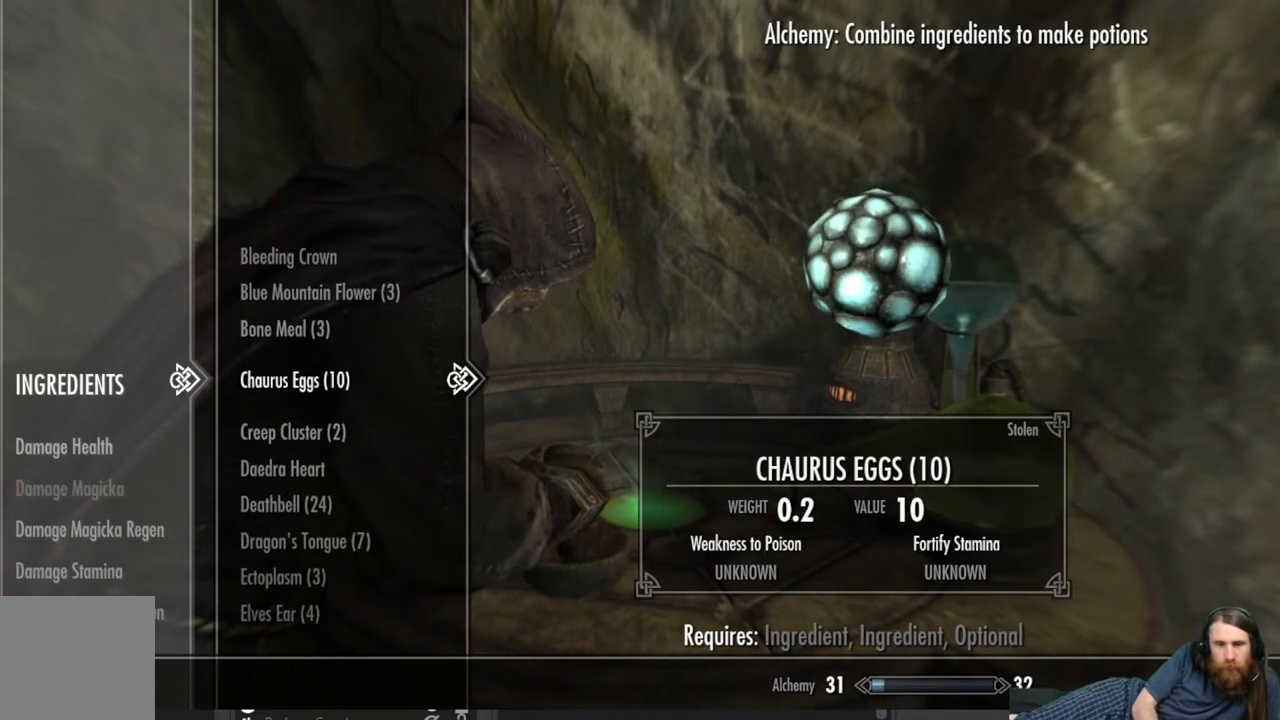
{"buttons": [], "left_stick": "center", "right_stick": "center", "events": []}
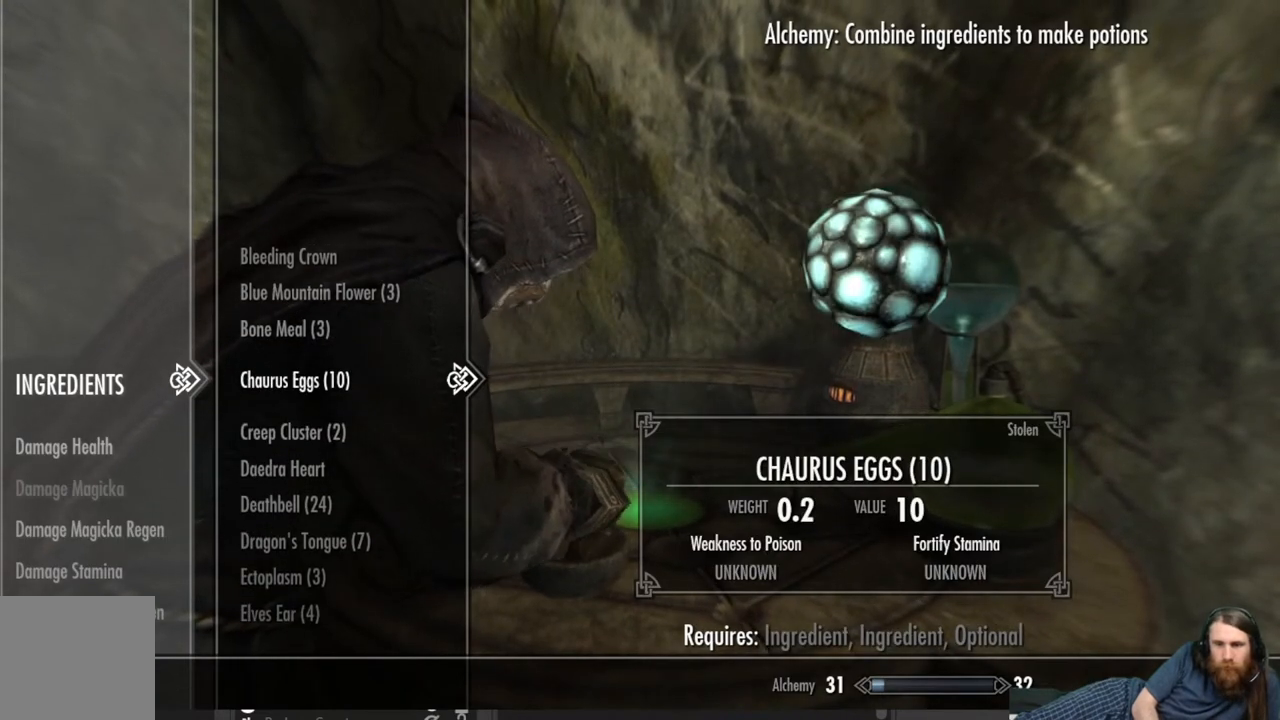
{"buttons": ["A"], "left_stick": "center", "right_stick": "center", "events": [[450, "A", "down"]]}
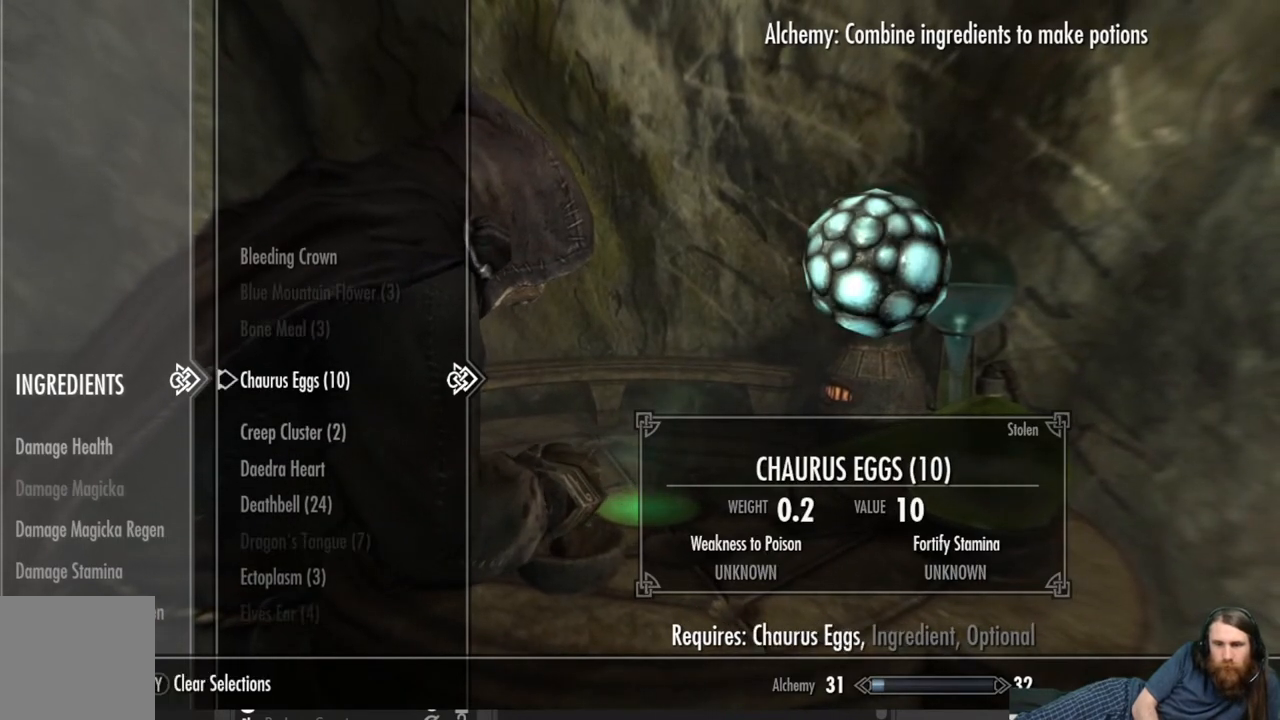
{"buttons": [], "left_stick": "center", "right_stick": "center", "events": [[83, "A", "up"]]}
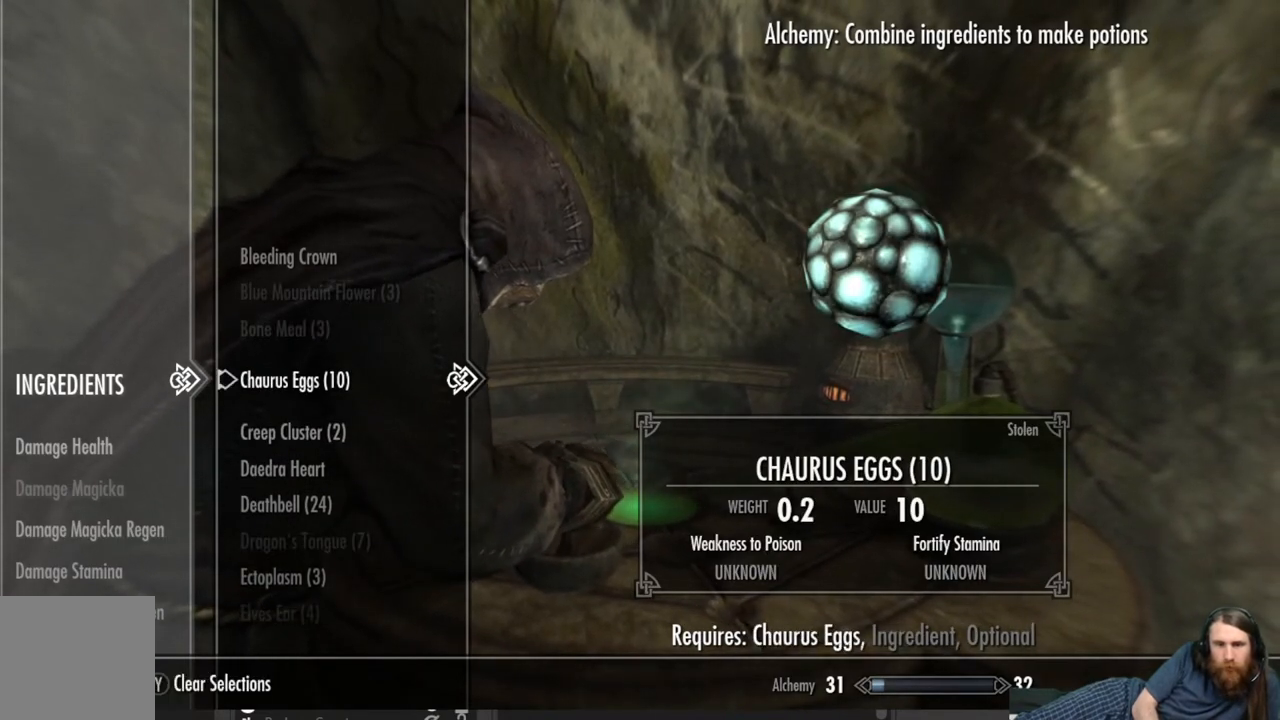
{"buttons": ["DPAD_UP"], "left_stick": "center", "right_stick": "center", "events": [[300, "DPAD_UP", "down"], [383, "DPAD_UP", "up"], [500, "DPAD_UP", "down"]]}
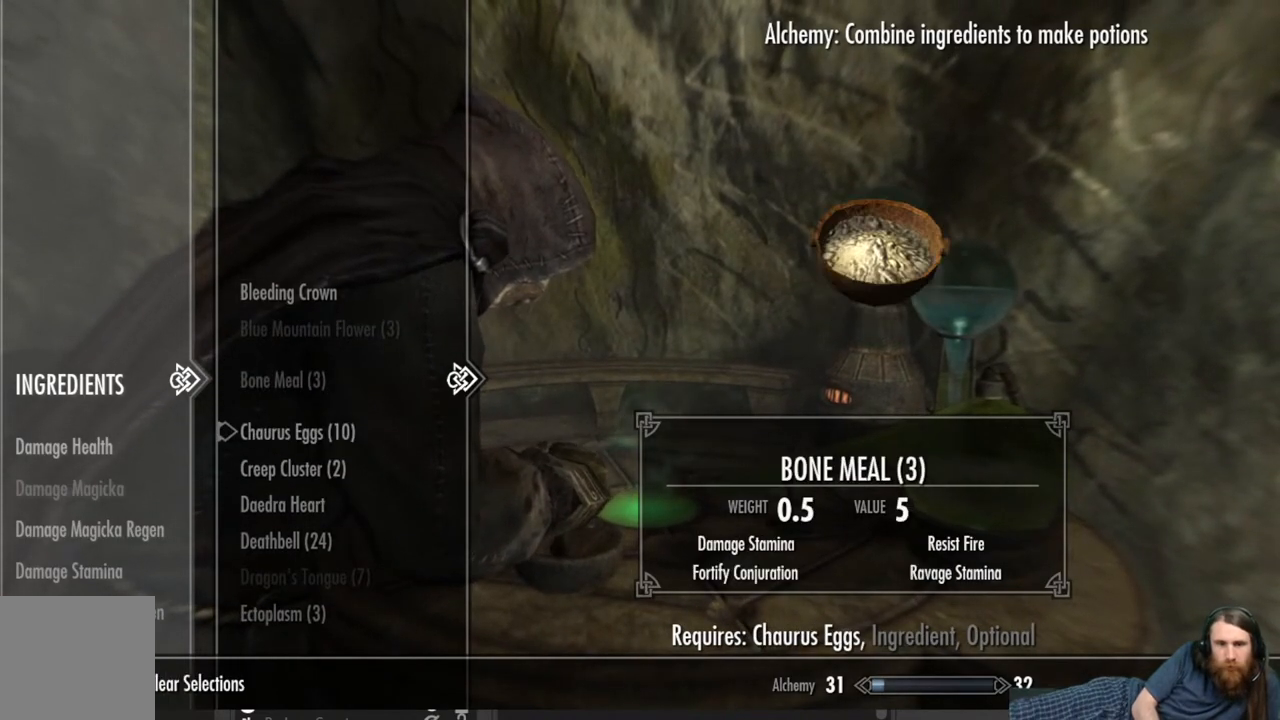
{"buttons": [], "left_stick": "center", "right_stick": "center", "events": [[67, "DPAD_UP", "up"], [150, "DPAD_UP", "down"], [267, "DPAD_UP", "up"]]}
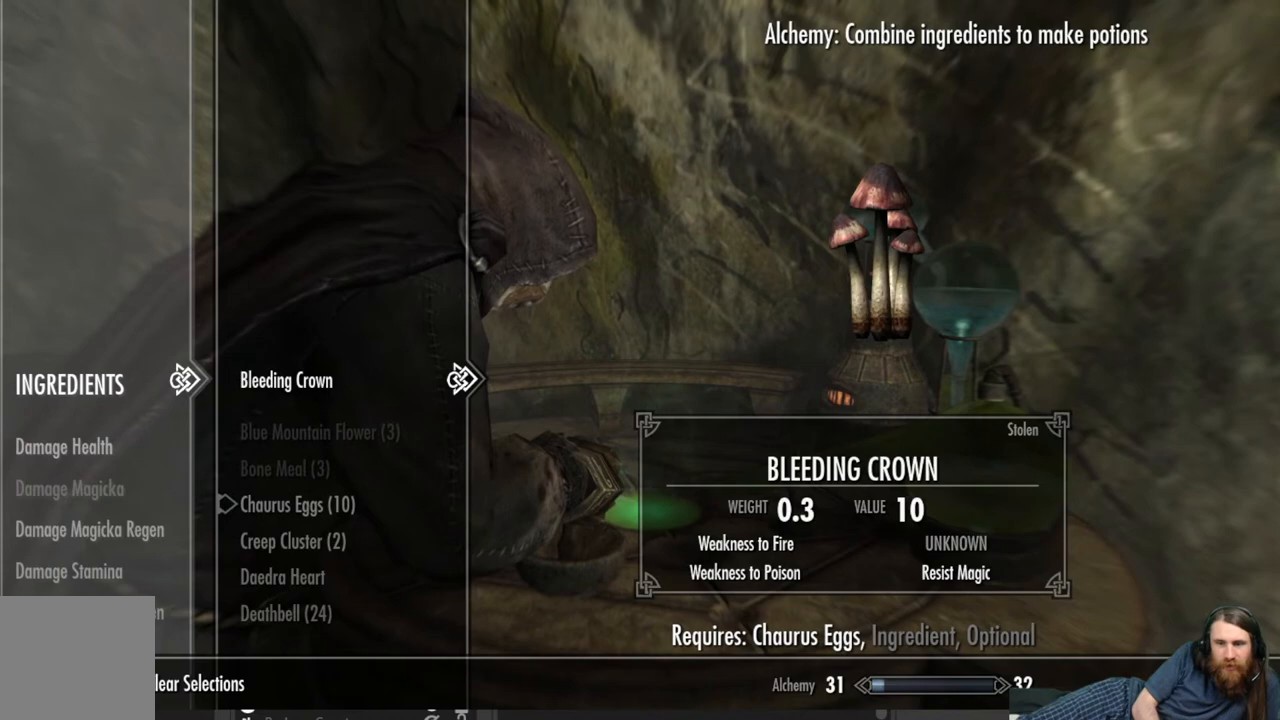
{"buttons": ["A"], "left_stick": "center", "right_stick": "center", "events": [[417, "A", "down"]]}
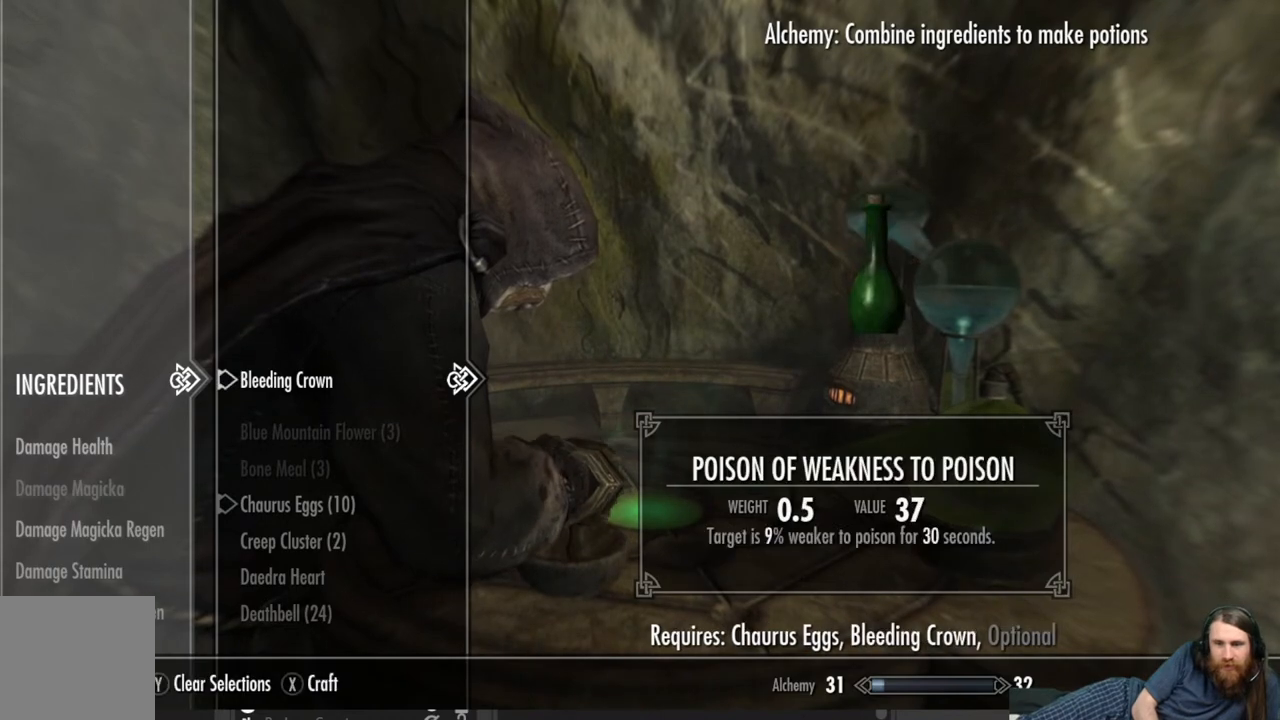
{"buttons": [], "left_stick": "center", "right_stick": "center", "events": [[33, "A", "up"]]}
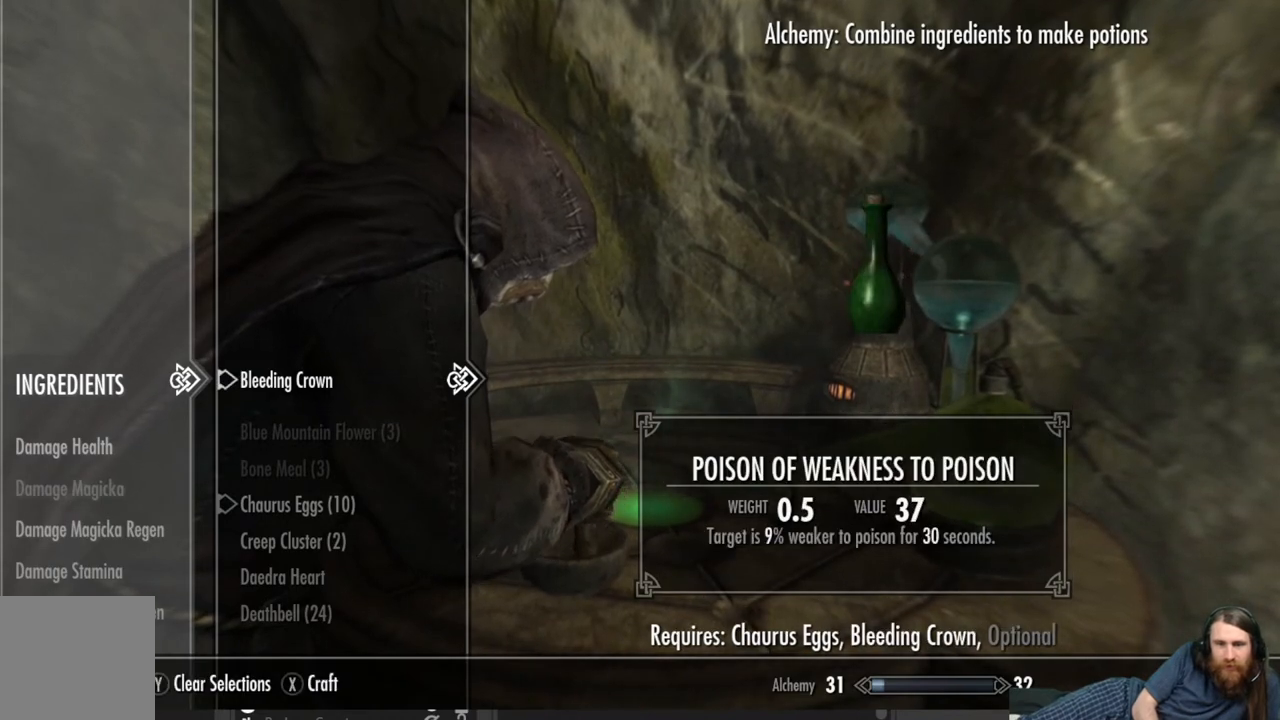
{"buttons": ["DPAD_DOWN"], "left_stick": "center", "right_stick": "center", "events": [[33, "A", "down"], [183, "A", "up"], [217, "DPAD_DOWN", "down"], [333, "DPAD_DOWN", "up"], [450, "DPAD_DOWN", "down"]]}
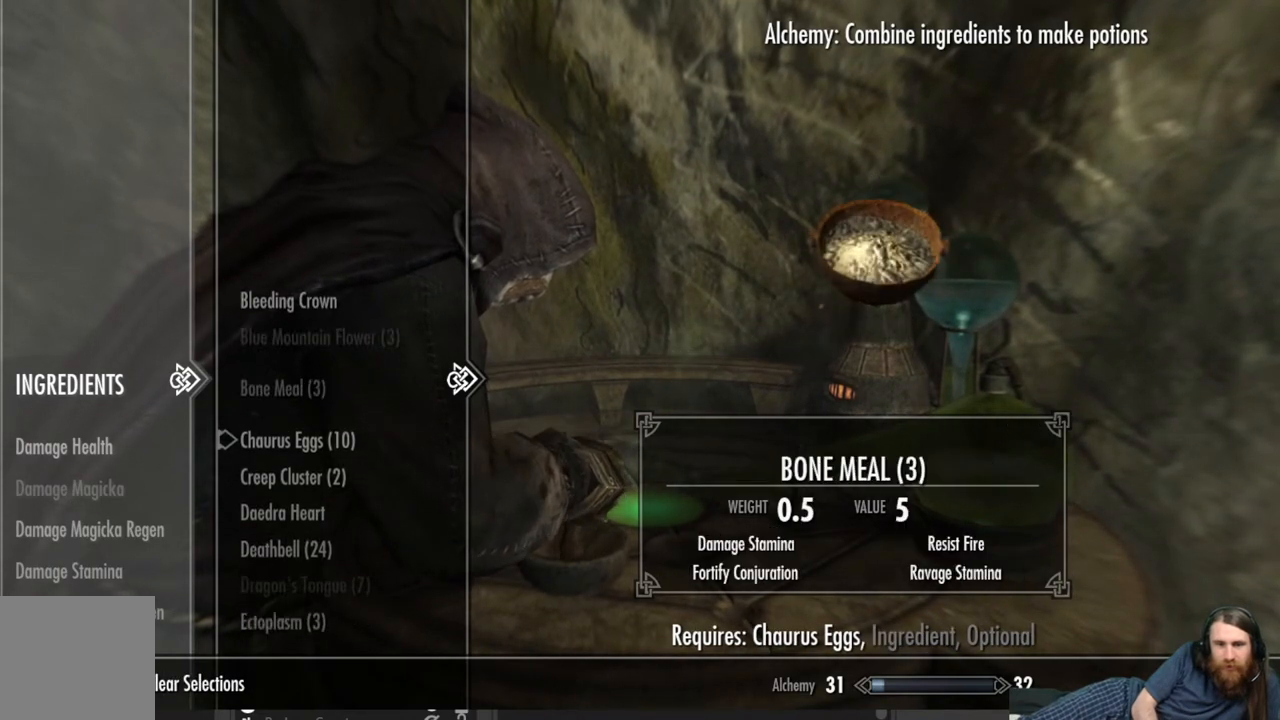
{"buttons": ["DPAD_DOWN"], "left_stick": "center", "right_stick": "center", "events": [[33, "DPAD_DOWN", "up"], [133, "DPAD_DOWN", "down"], [250, "DPAD_DOWN", "up"], [367, "DPAD_DOWN", "down"]]}
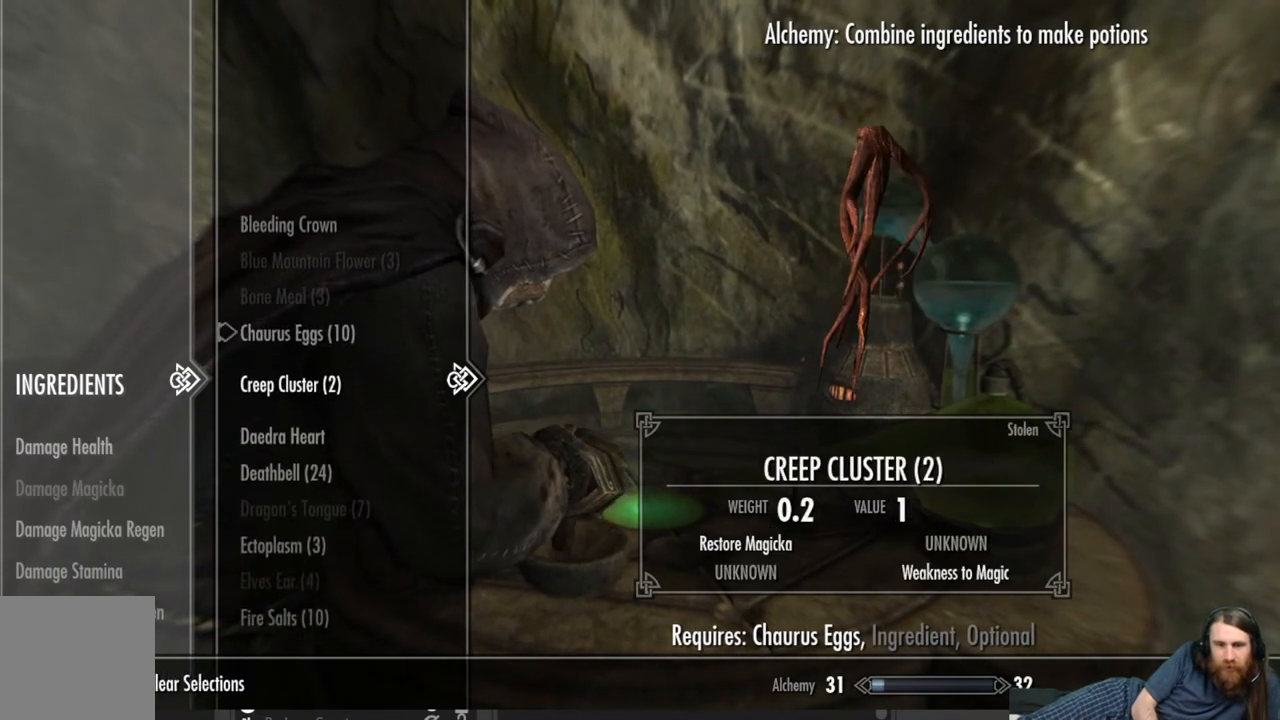
{"buttons": ["DPAD_DOWN"], "left_stick": "center", "right_stick": "center", "events": [[33, "DPAD_DOWN", "up"], [483, "DPAD_DOWN", "down"]]}
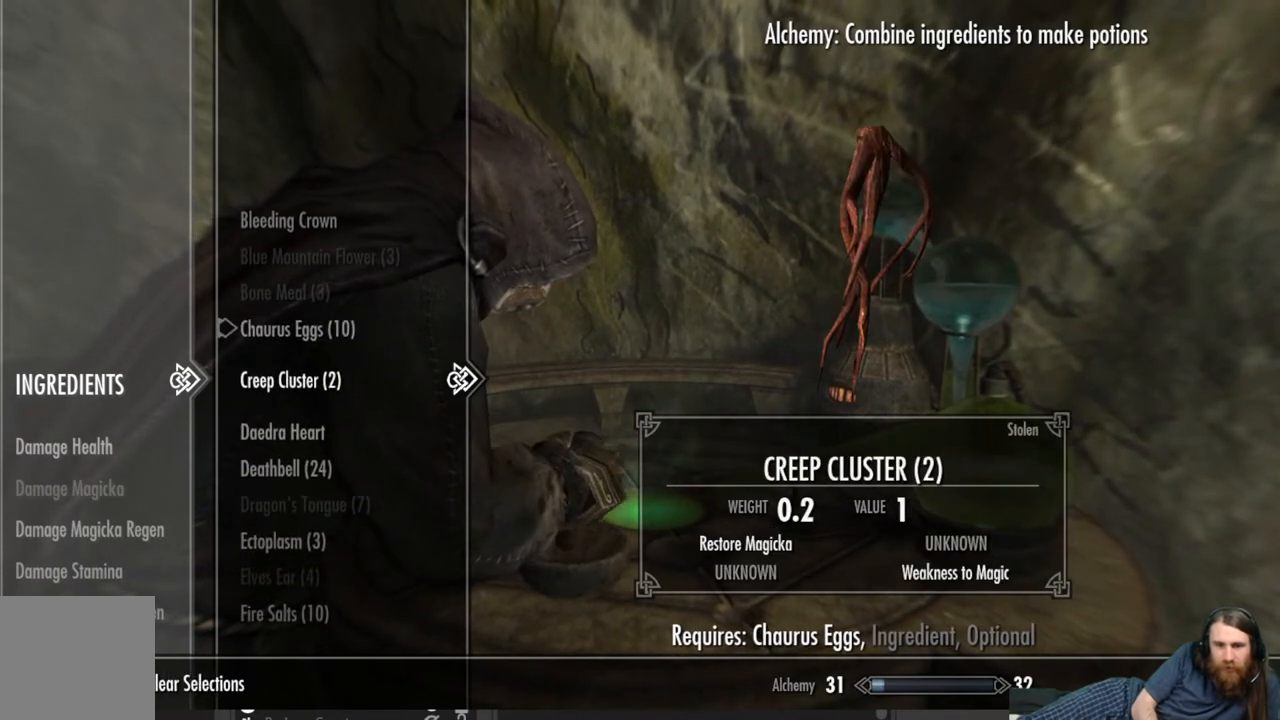
{"buttons": ["DPAD_DOWN"], "left_stick": "center", "right_stick": "center", "events": [[100, "DPAD_DOWN", "up"], [217, "DPAD_DOWN", "down"], [333, "DPAD_DOWN", "up"], [467, "DPAD_DOWN", "down"]]}
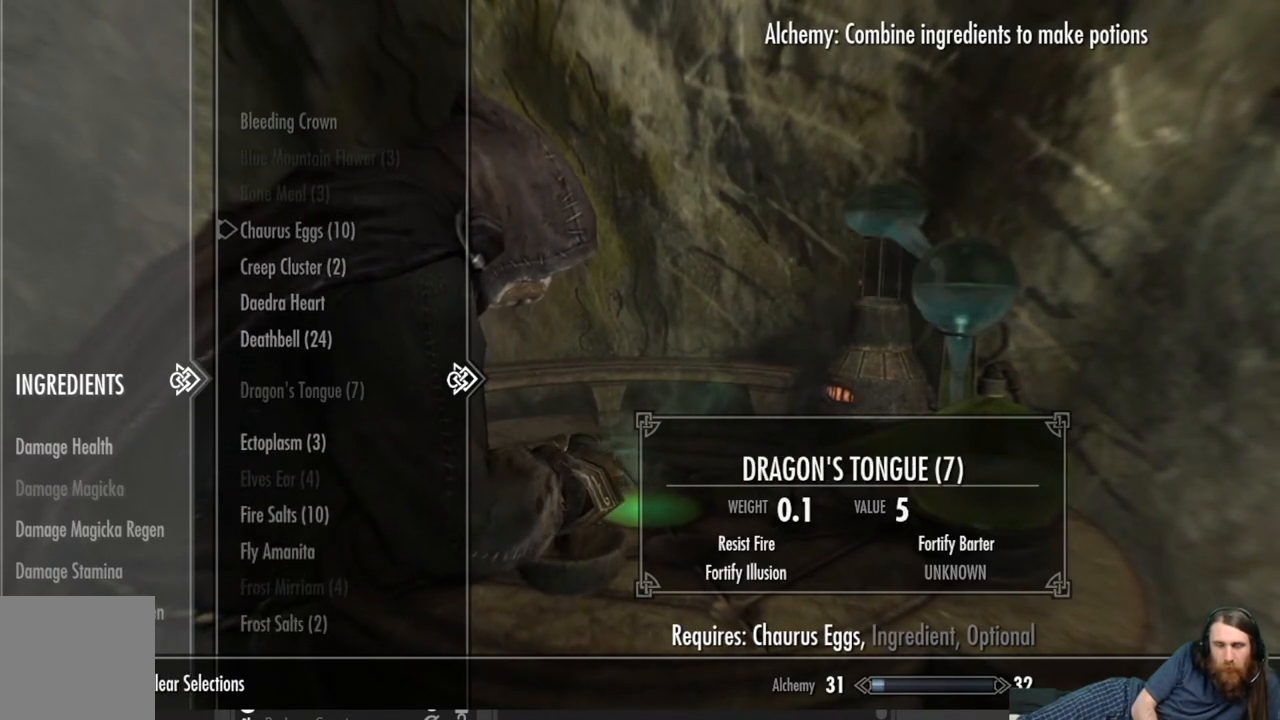
{"buttons": ["DPAD_UP"], "left_stick": "center", "right_stick": "center", "events": [[83, "DPAD_DOWN", "up"], [467, "DPAD_UP", "down"]]}
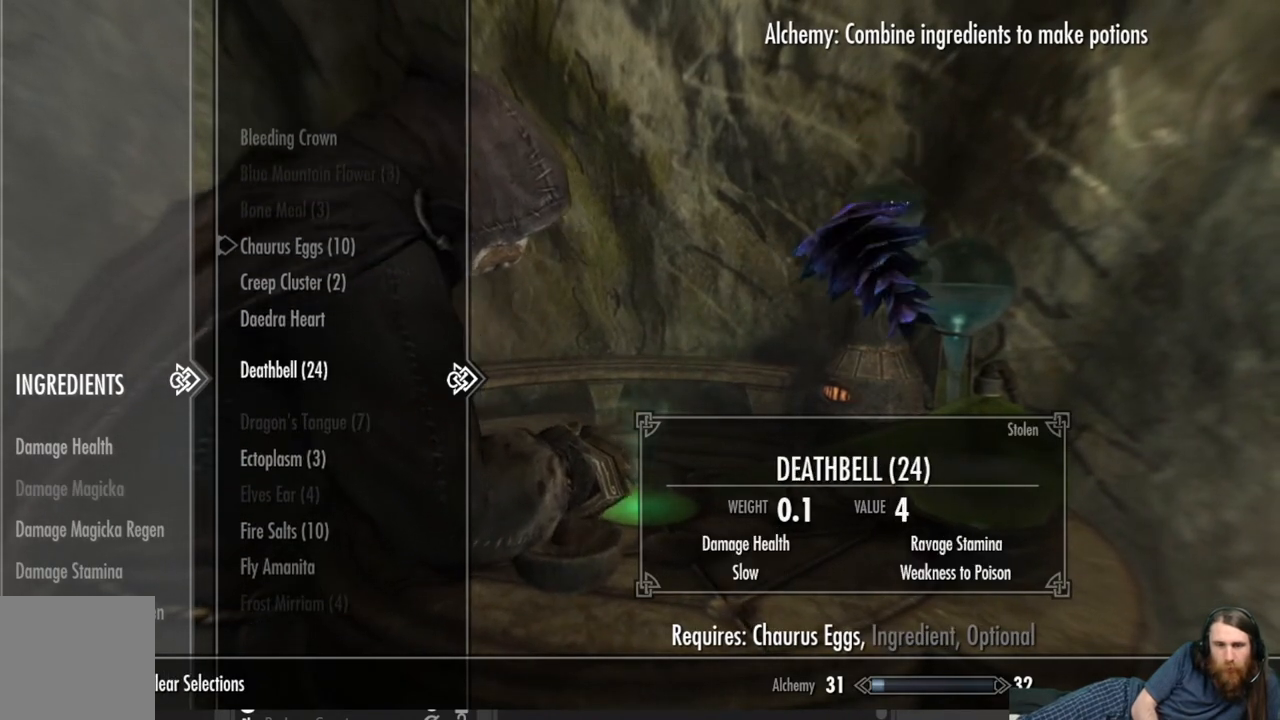
{"buttons": [], "left_stick": "center", "right_stick": "center", "events": [[117, "DPAD_UP", "up"]]}
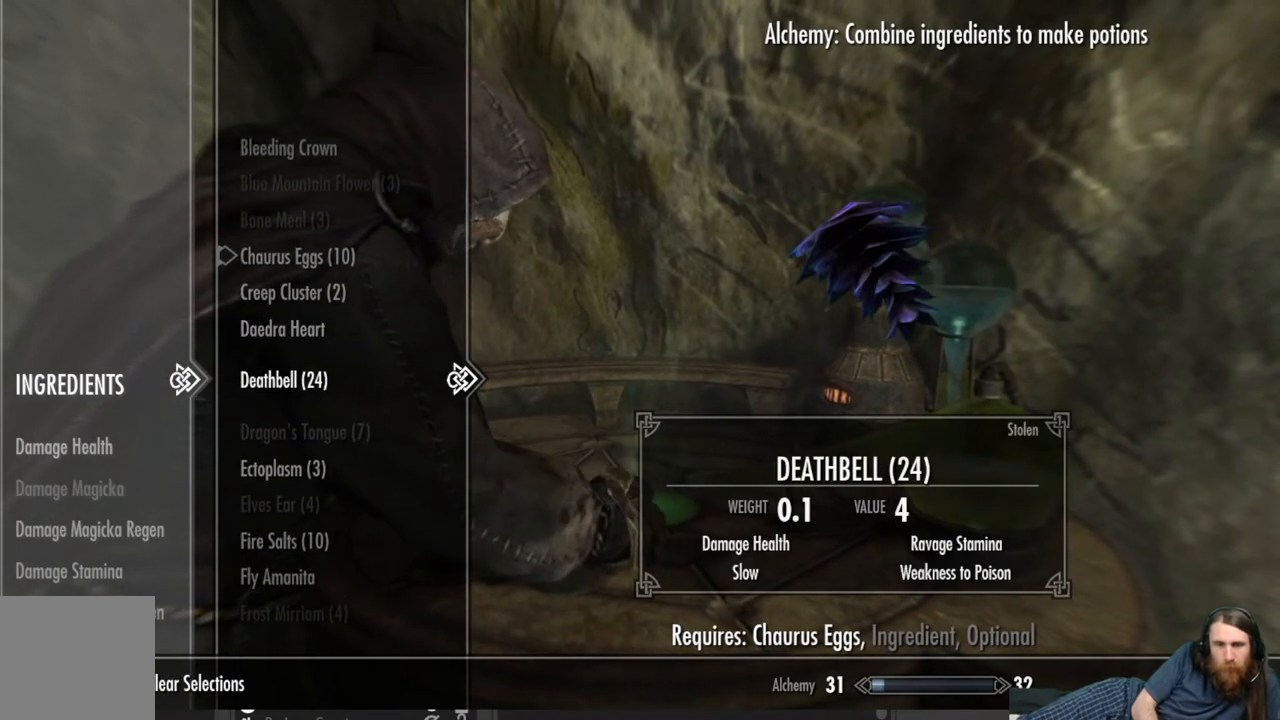
{"buttons": [], "left_stick": "center", "right_stick": "center", "events": []}
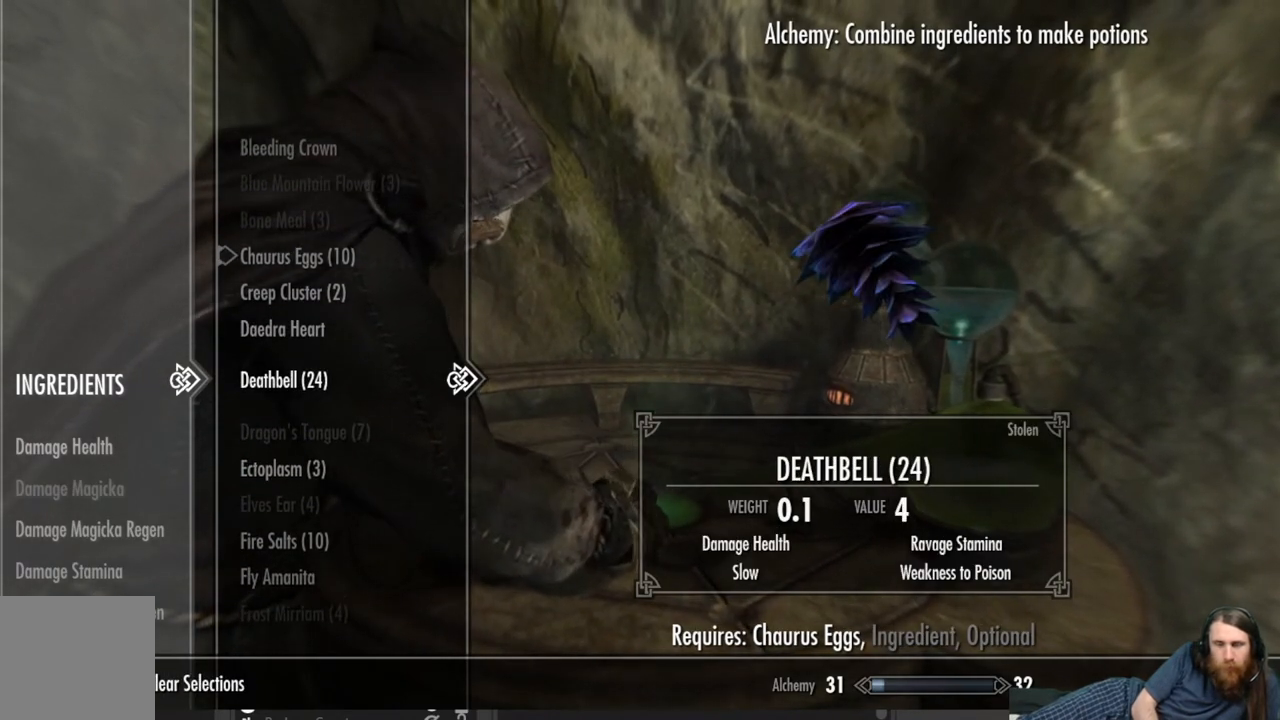
{"buttons": [], "left_stick": "center", "right_stick": "center", "events": []}
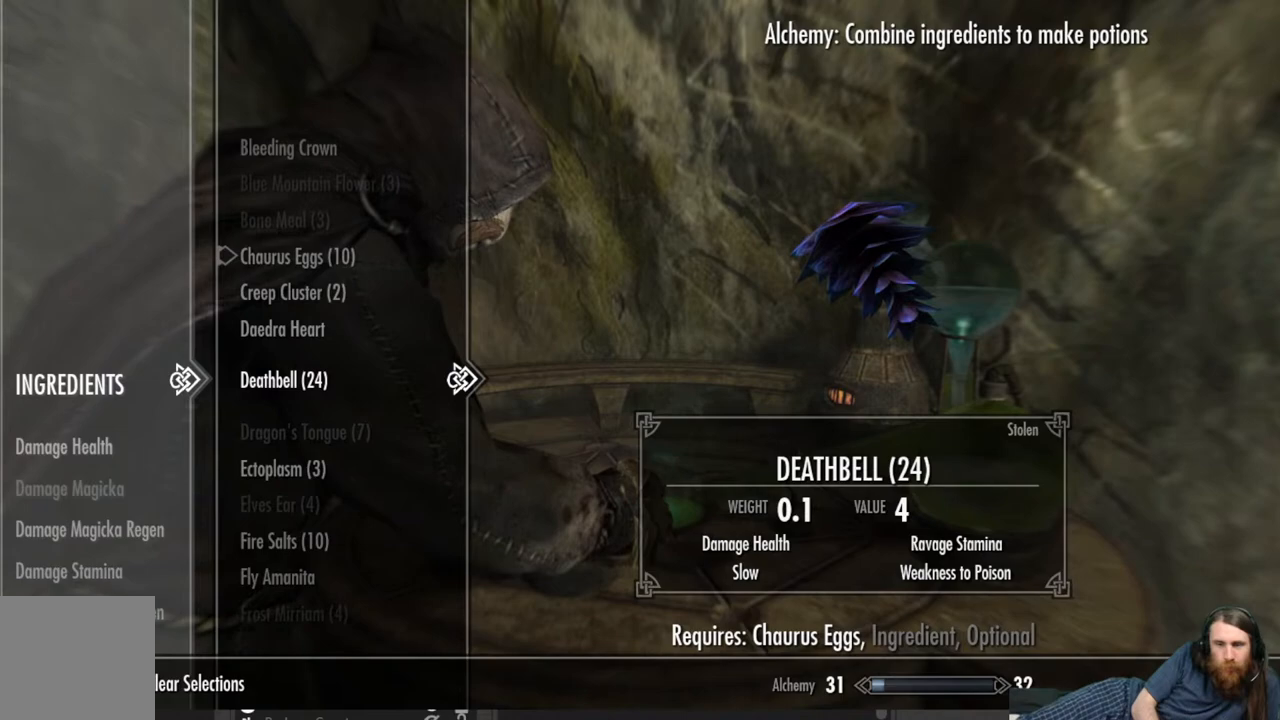
{"buttons": [], "left_stick": "center", "right_stick": "center", "events": [[333, "A", "down"], [467, "A", "up"]]}
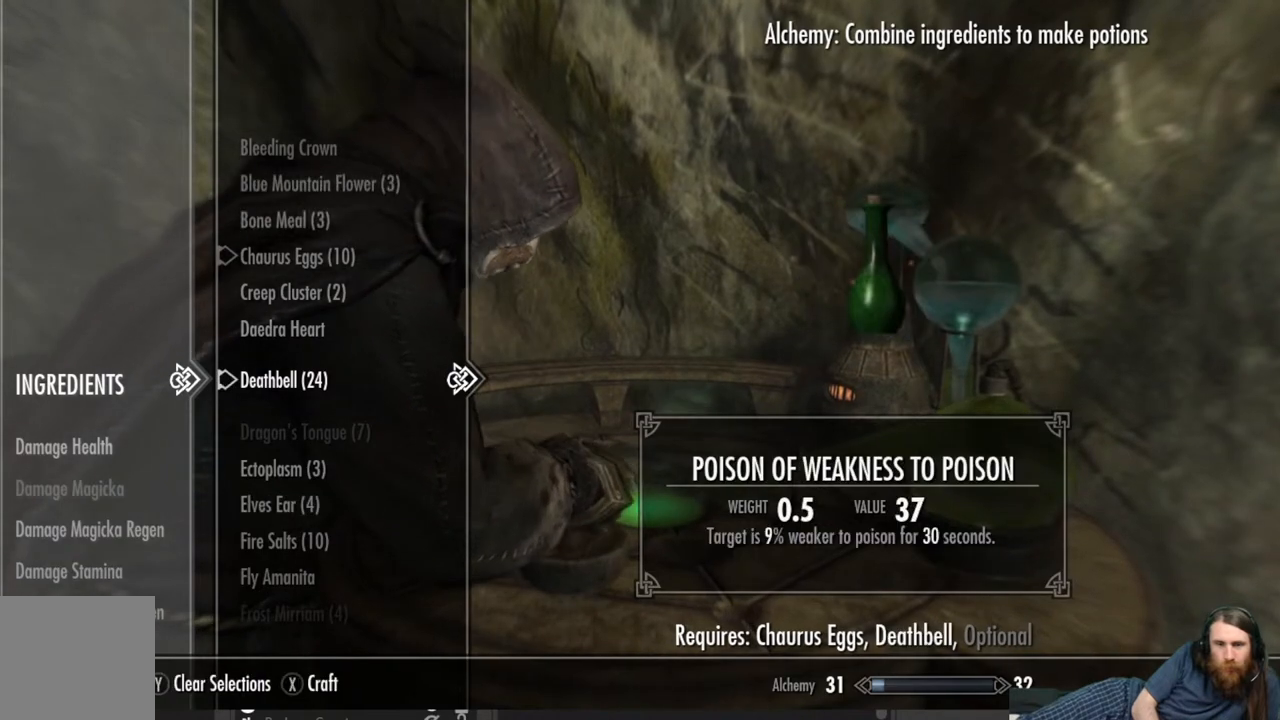
{"buttons": [], "left_stick": "center", "right_stick": "center", "events": []}